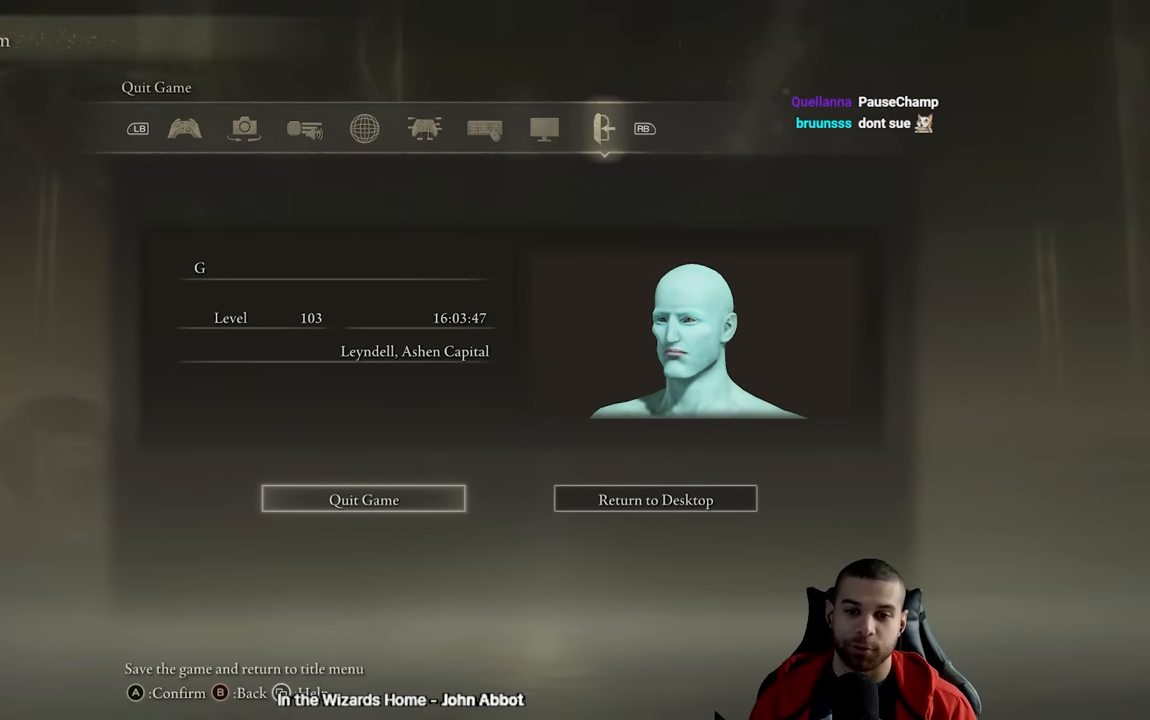
Gameplay with a controller (Xbox layout); each line is a JSON object with the inputs held at the frame after it. "events" lists button and stick changes between this image and that frame as [ms after this image, input, new state], when the widget could be followed in between.
{"buttons": [], "left_stick": "center", "right_stick": "center", "events": []}
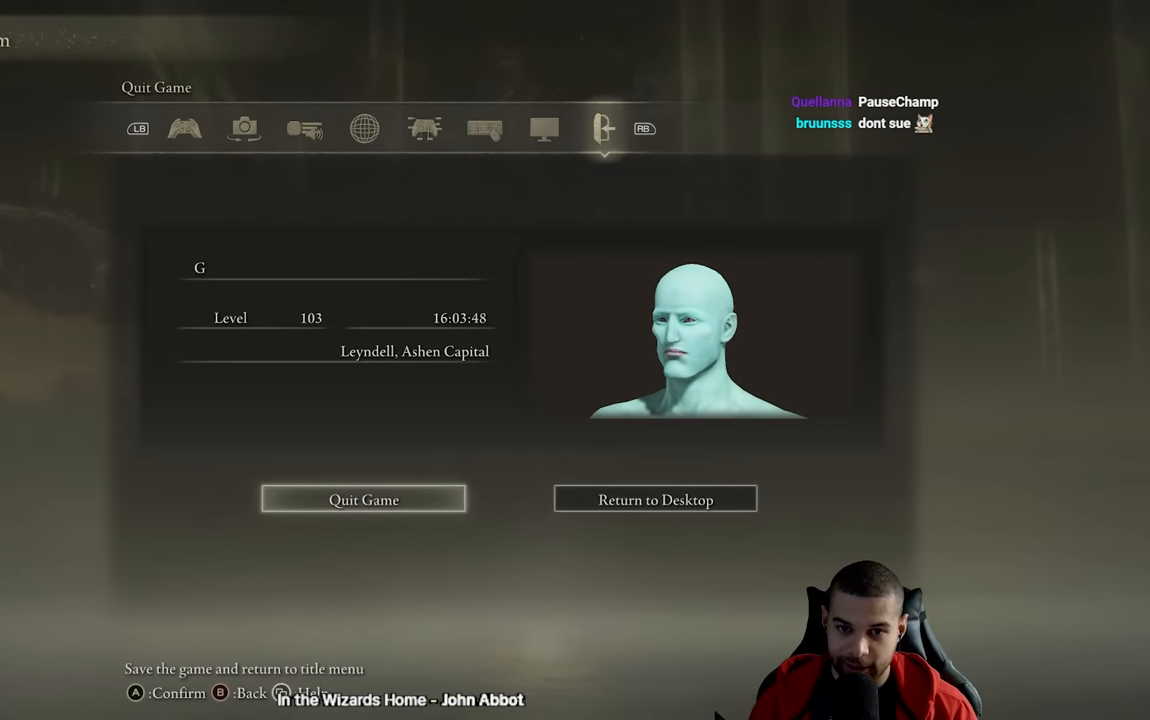
{"buttons": [], "left_stick": "center", "right_stick": "center", "events": []}
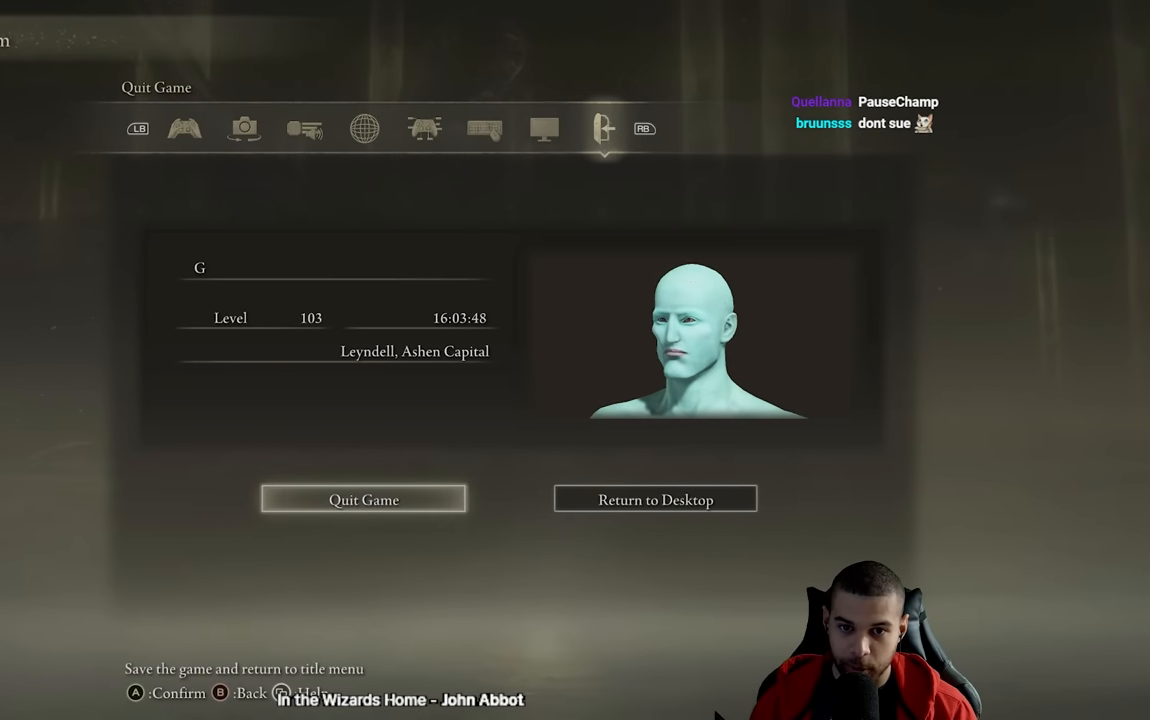
{"buttons": [], "left_stick": "center", "right_stick": "center", "events": []}
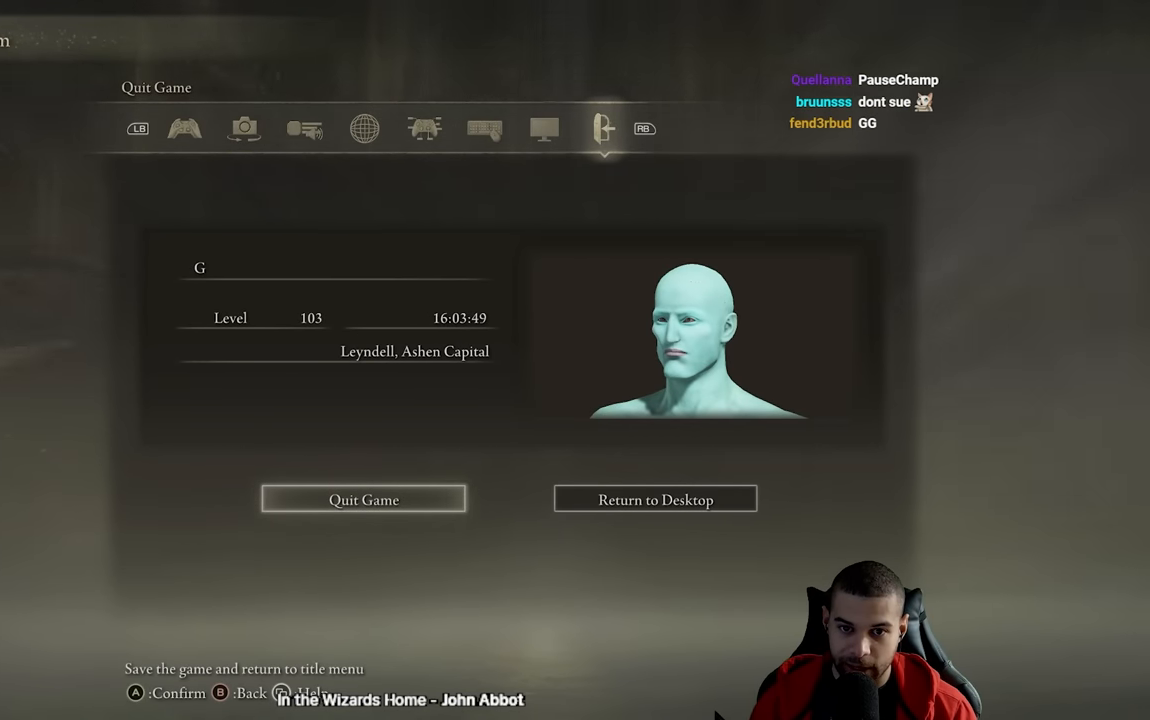
{"buttons": [], "left_stick": "center", "right_stick": "center", "events": []}
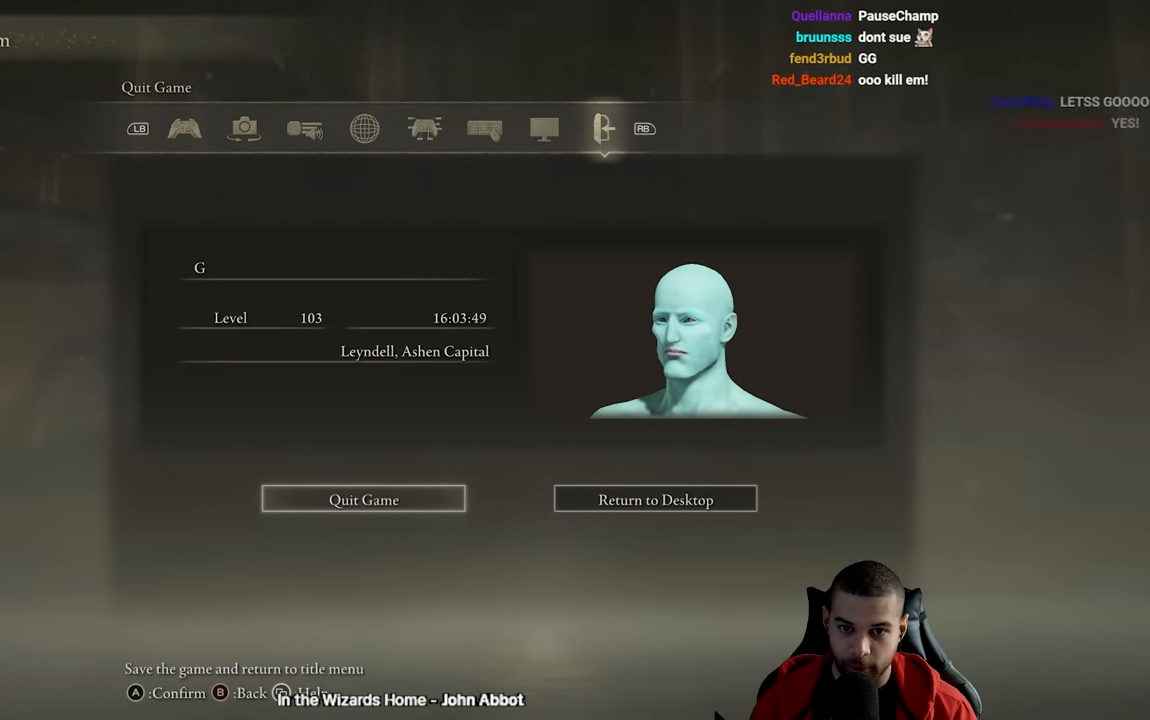
{"buttons": [], "left_stick": "center", "right_stick": "center", "events": []}
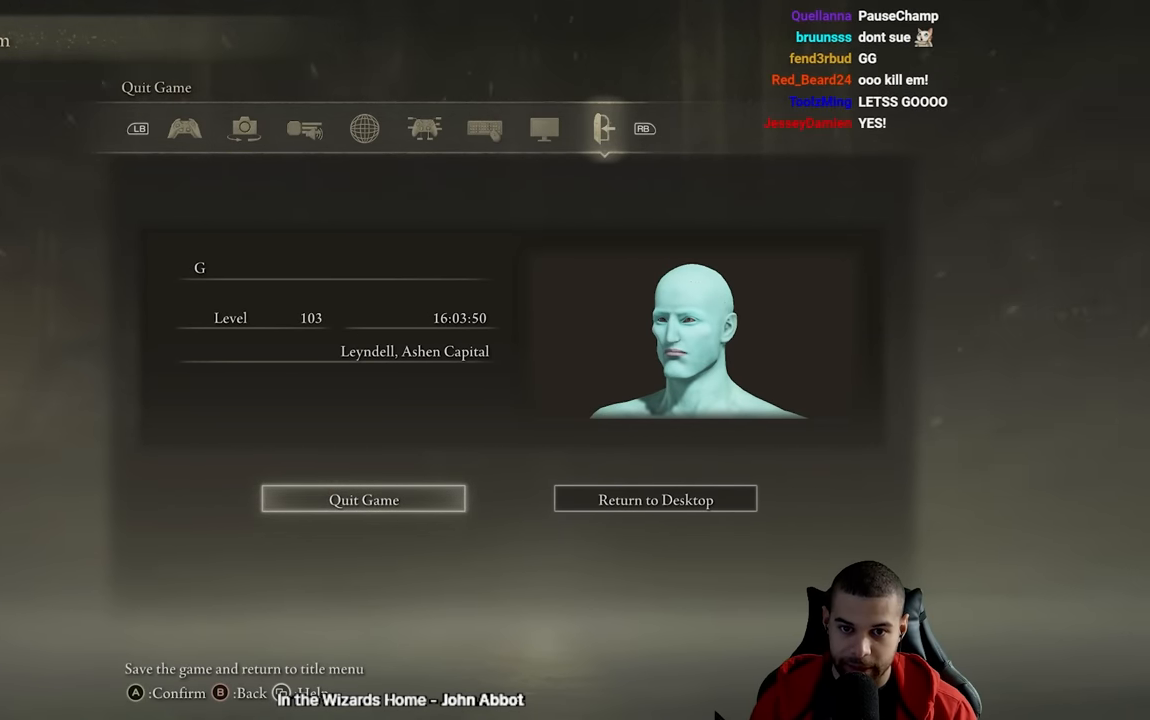
{"buttons": ["START"], "left_stick": "center", "right_stick": "center", "events": [[450, "START", "down"]]}
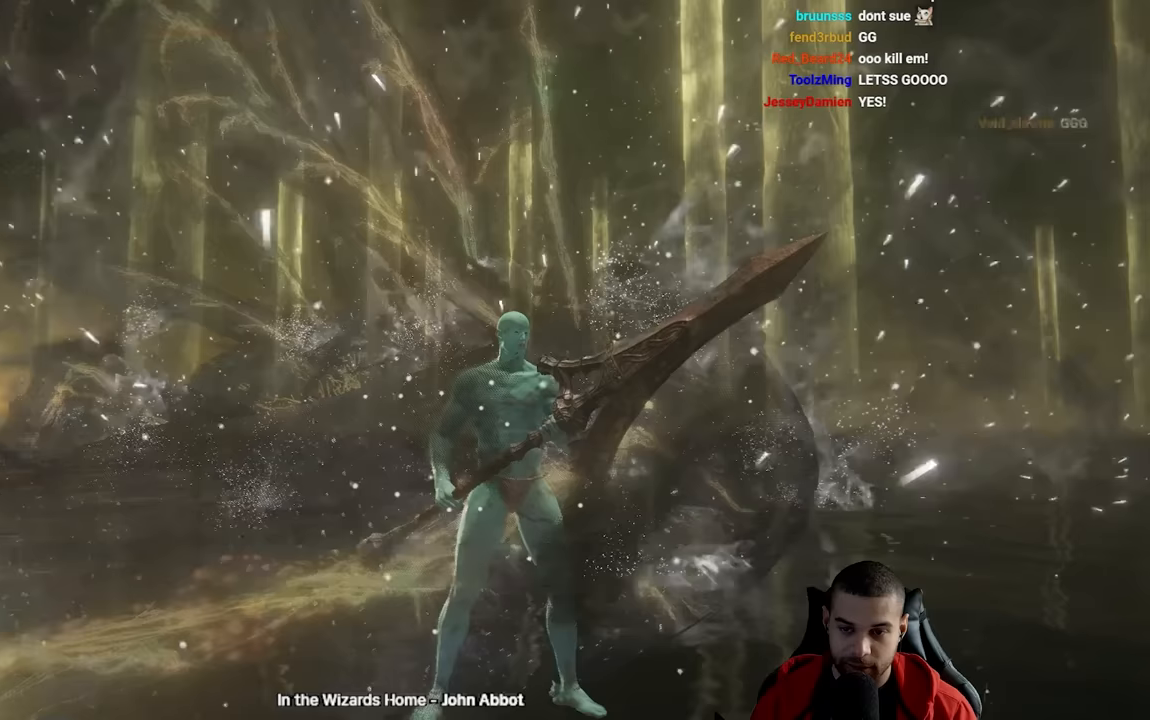
{"buttons": [], "left_stick": "center", "right_stick": "center", "events": [[133, "START", "up"]]}